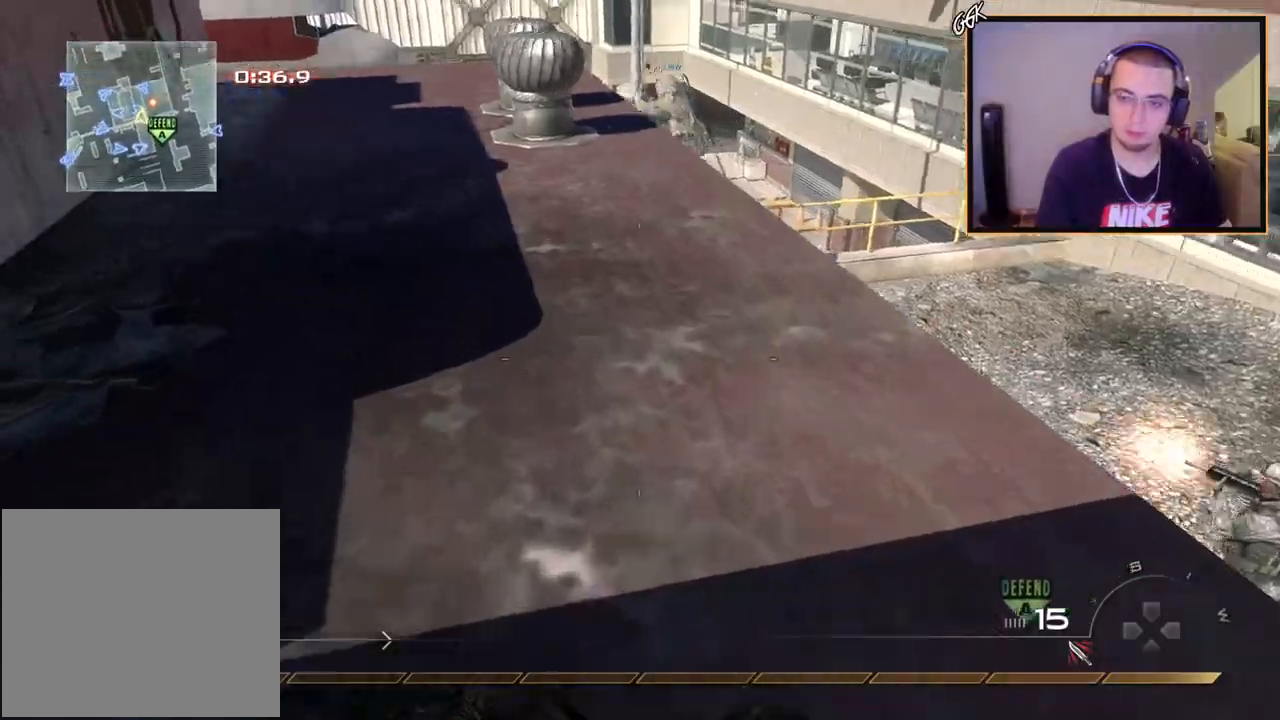
Gameplay with a controller (PlayStation layout); each line is a JSON object with the inputs held at the frame after it. "events" lists button and stick changes between this image and that frame as [ms after this image, input, new state], when the widget could be followed in between.
{"buttons": [], "left_stick": "up", "right_stick": "center", "events": [[17, "right_stick", "up-left"], [34, "L3", "up"], [117, "left_stick", "up"], [117, "right_stick", "center"]]}
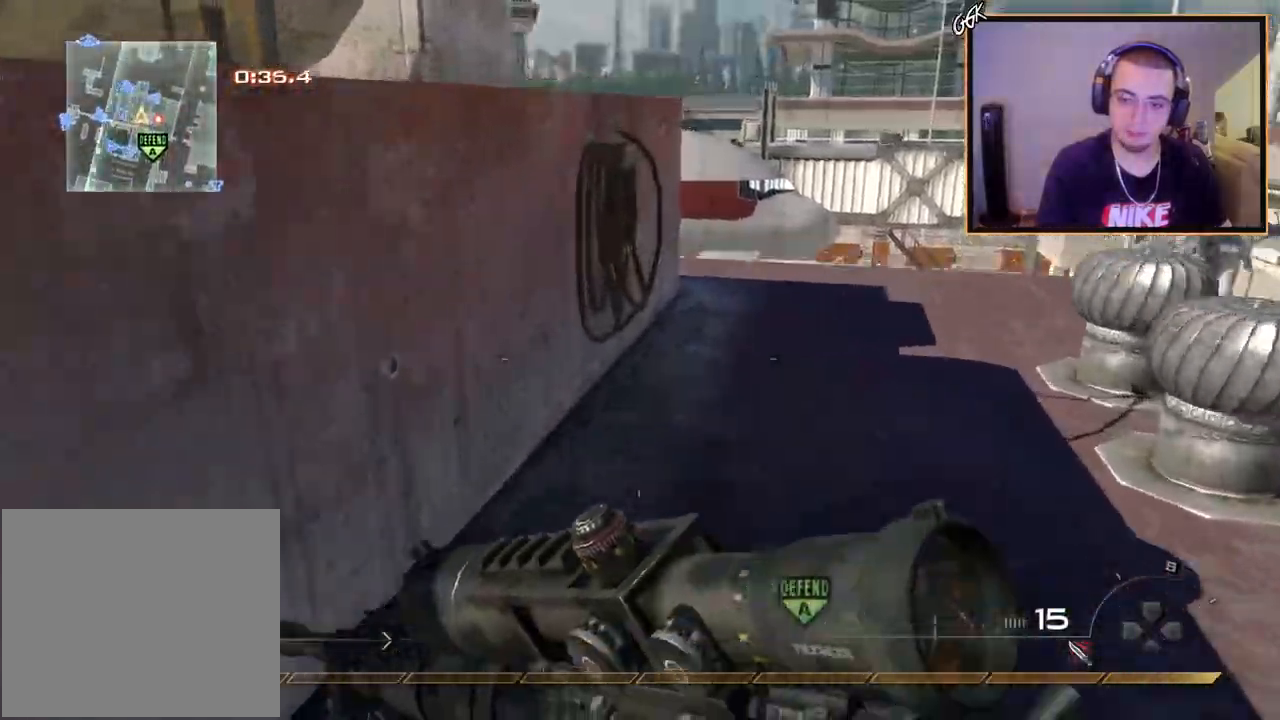
{"buttons": [], "left_stick": "up", "right_stick": "center", "events": [[150, "right_stick", "right"], [217, "right_stick", "center"]]}
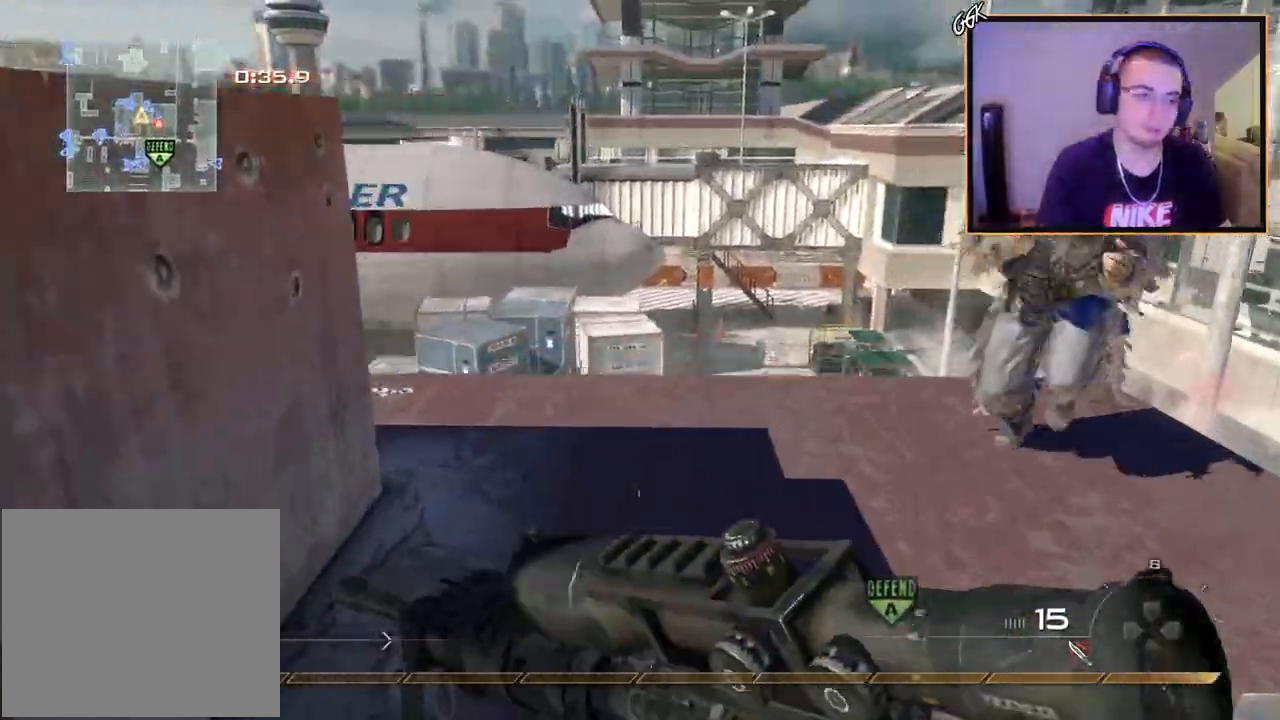
{"buttons": [], "left_stick": "up", "right_stick": "center", "events": [[84, "right_stick", "left"], [234, "right_stick", "center"], [384, "right_stick", "up-left"], [501, "right_stick", "center"]]}
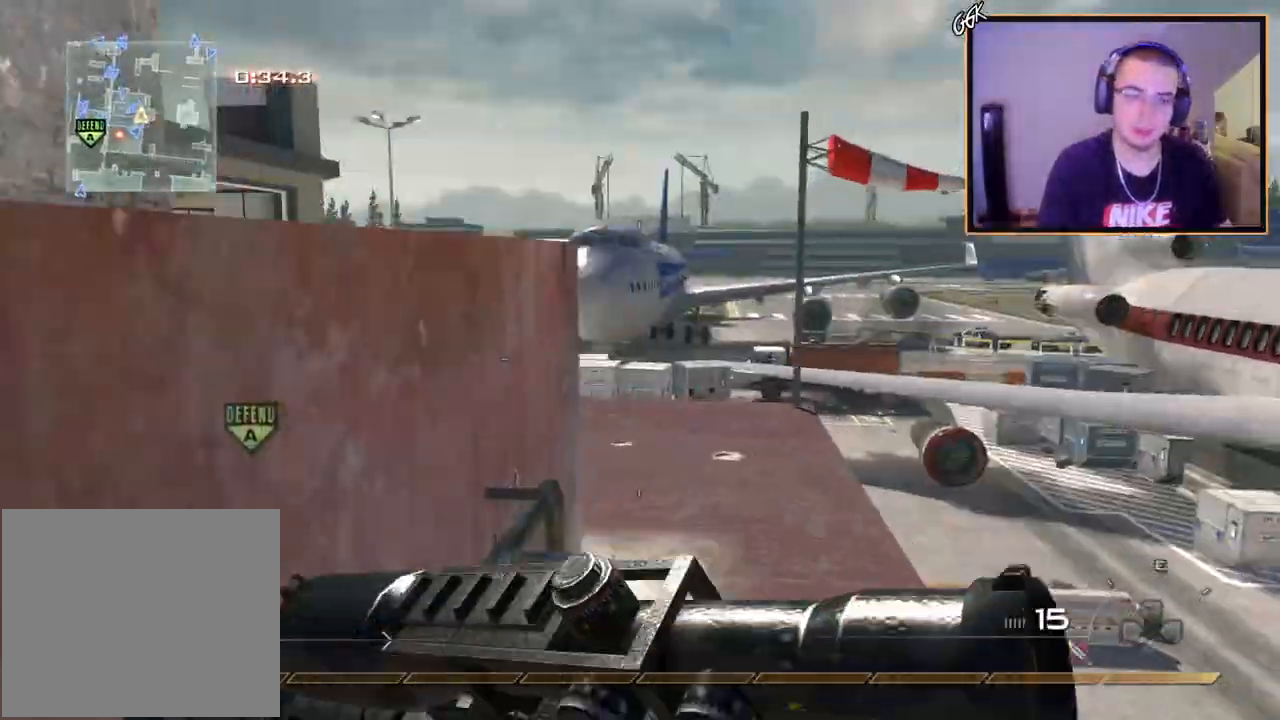
{"buttons": [], "left_stick": "up", "right_stick": "center", "events": [[100, "TRIANGLE", "down"], [167, "TRIANGLE", "up"], [217, "TRIANGLE", "down"], [217, "left_stick", "left"], [317, "TRIANGLE", "up"], [317, "left_stick", "up"]]}
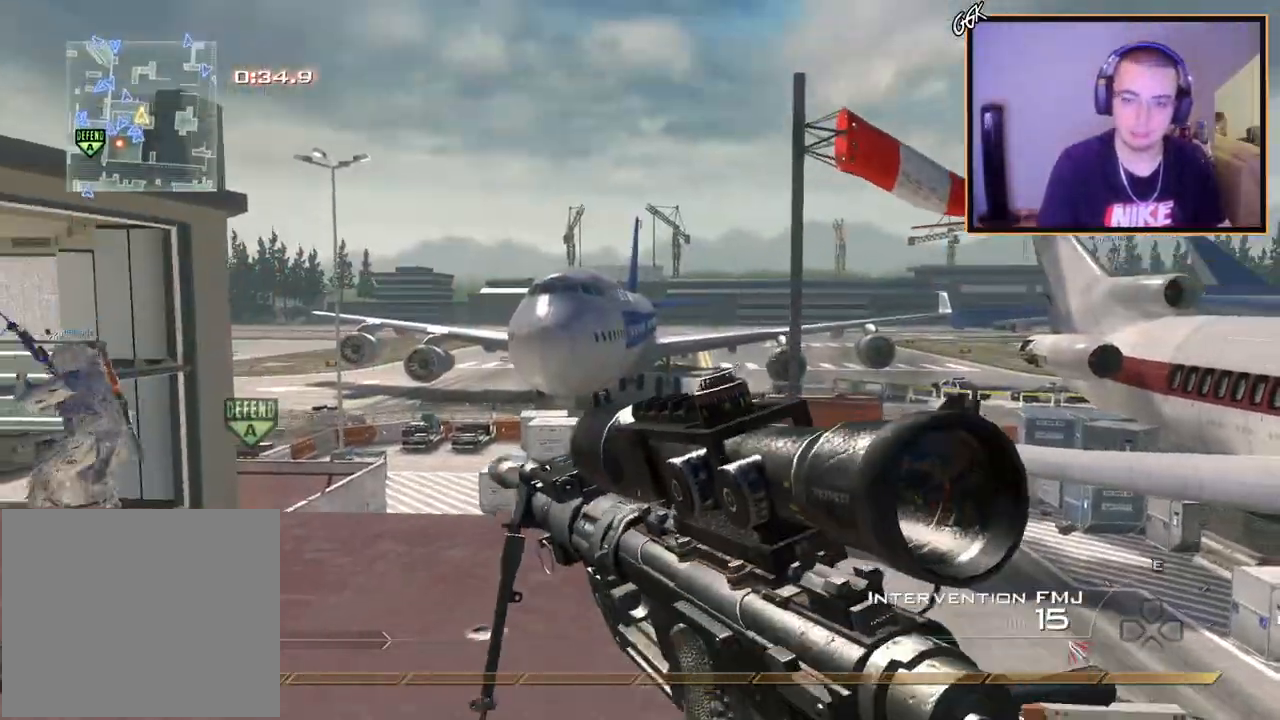
{"buttons": [], "left_stick": "center", "right_stick": "center", "events": [[34, "left_stick", "center"], [67, "SQUARE", "down"], [84, "R2", "down"], [167, "SQUARE", "up"], [184, "R2", "up"], [367, "TRIANGLE", "down"], [451, "TRIANGLE", "up"]]}
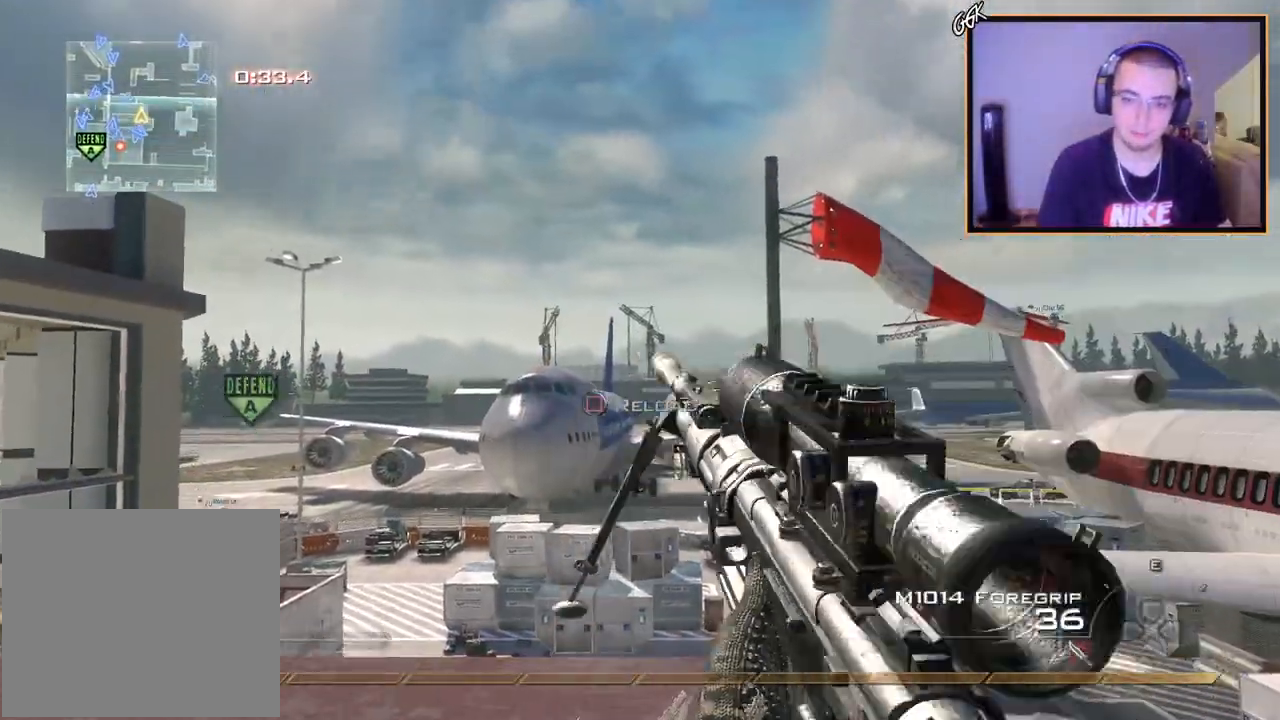
{"buttons": [], "left_stick": "center", "right_stick": "center", "events": [[183, "TRIANGLE", "down"], [217, "left_stick", "up"], [267, "TRIANGLE", "up"], [333, "left_stick", "up-left"], [350, "SQUARE", "down"], [450, "SQUARE", "up"], [484, "left_stick", "center"]]}
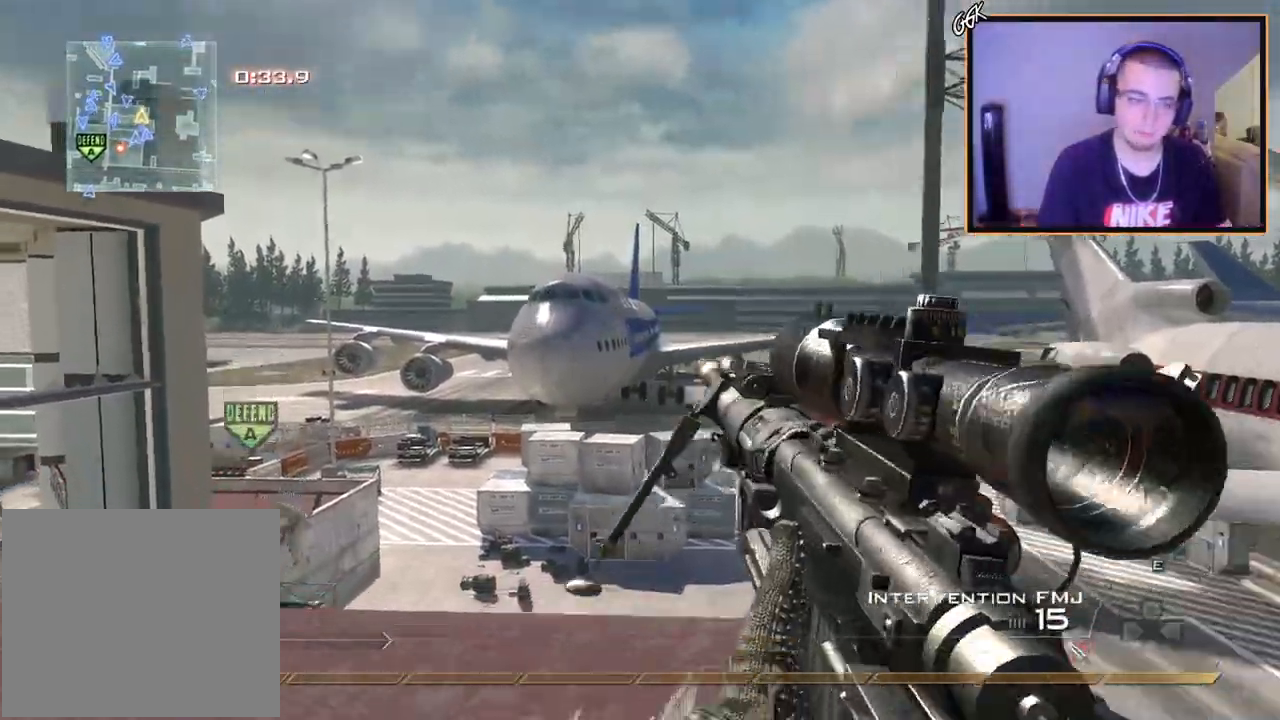
{"buttons": [], "left_stick": "center", "right_stick": "center", "events": [[50, "right_stick", "up-left"], [117, "right_stick", "center"], [150, "left_stick", "up"], [200, "CIRCLE", "down"], [251, "left_stick", "center"], [284, "CIRCLE", "up"], [384, "CROSS", "down"], [484, "CROSS", "up"]]}
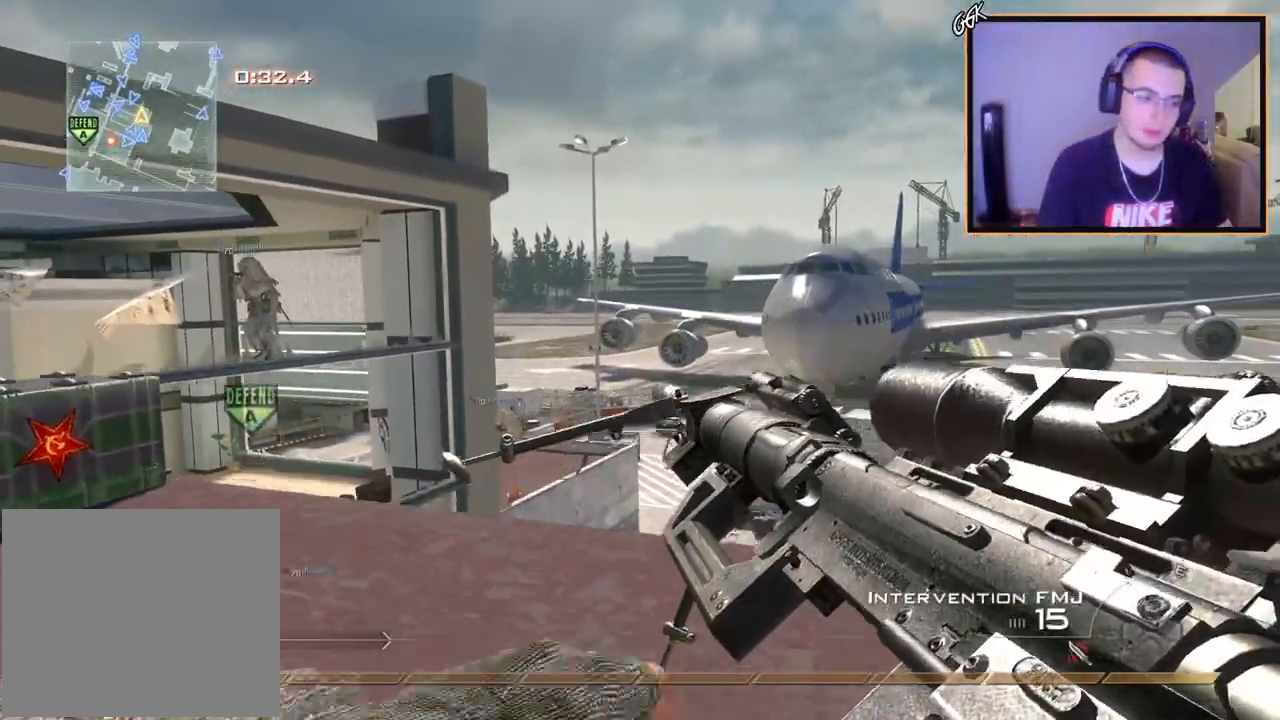
{"buttons": [], "left_stick": "center", "right_stick": "center", "events": [[333, "right_stick", "right"], [383, "right_stick", "center"]]}
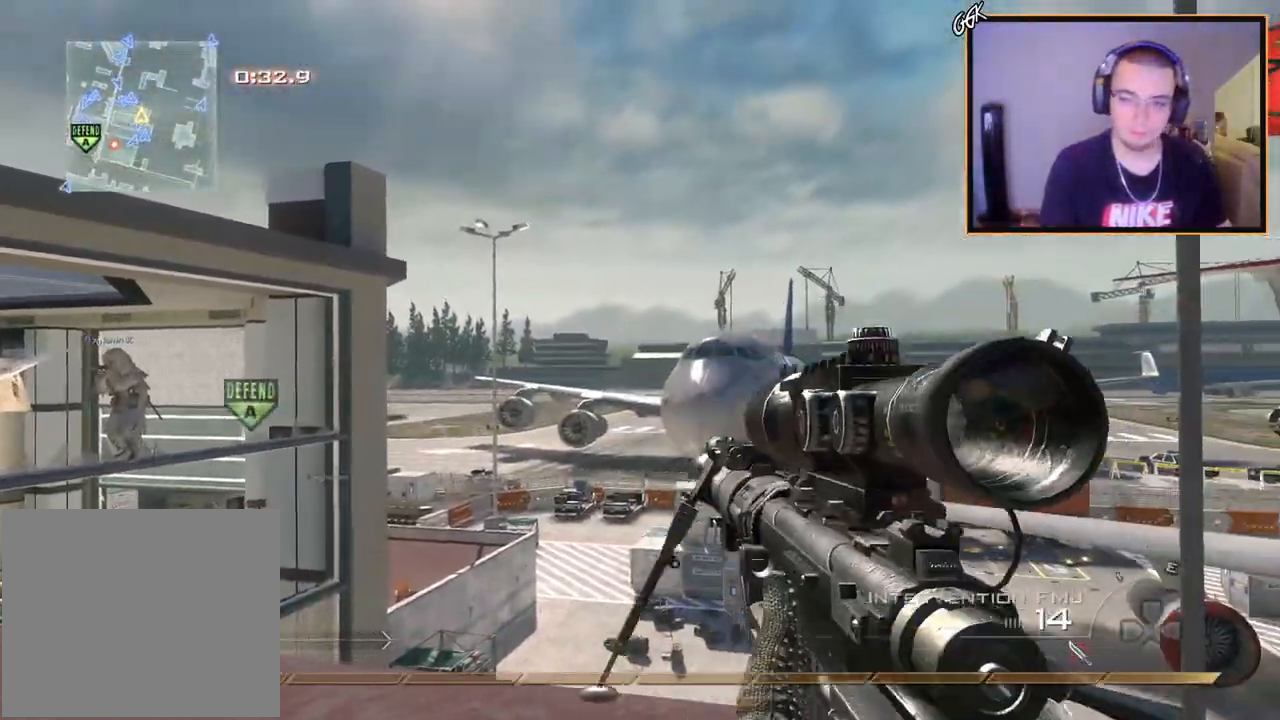
{"buttons": ["TRIANGLE"], "left_stick": "center", "right_stick": "center", "events": [[150, "SQUARE", "down"], [167, "R2", "down"], [267, "SQUARE", "up"], [284, "R2", "up"], [467, "TRIANGLE", "down"]]}
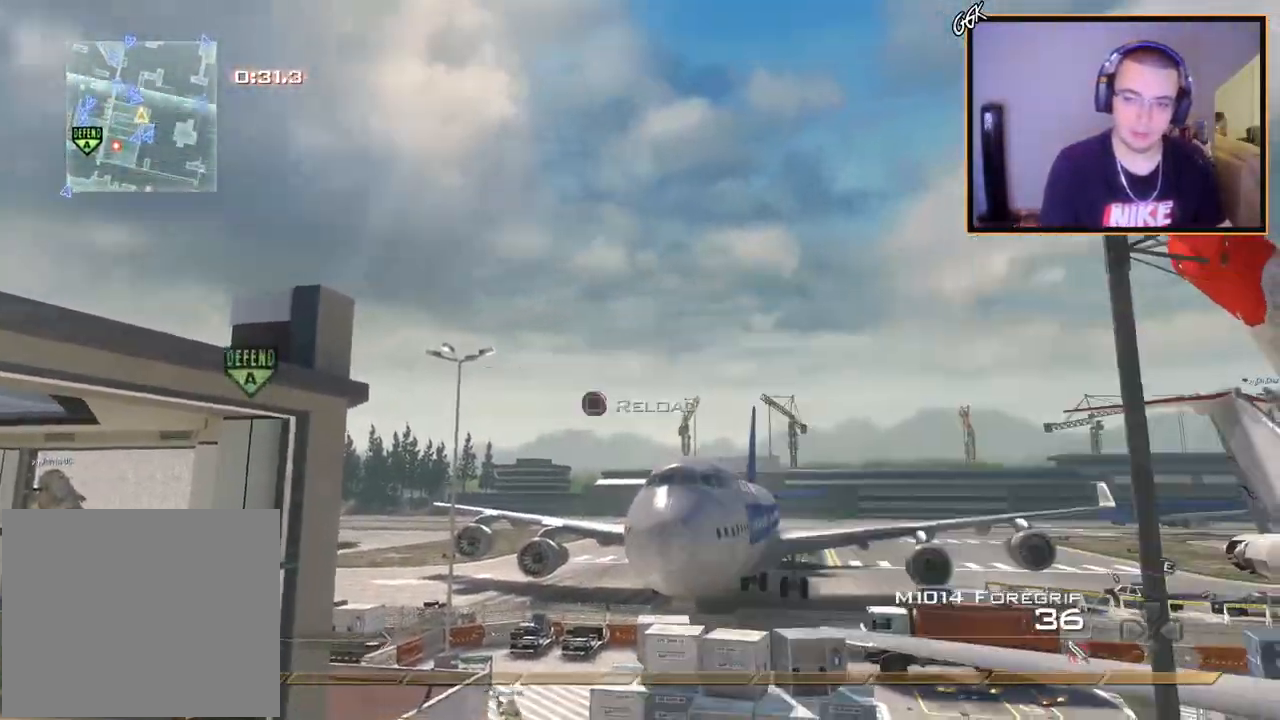
{"buttons": [], "left_stick": "down", "right_stick": "center", "events": [[16, "TRIANGLE", "up"], [500, "left_stick", "down"]]}
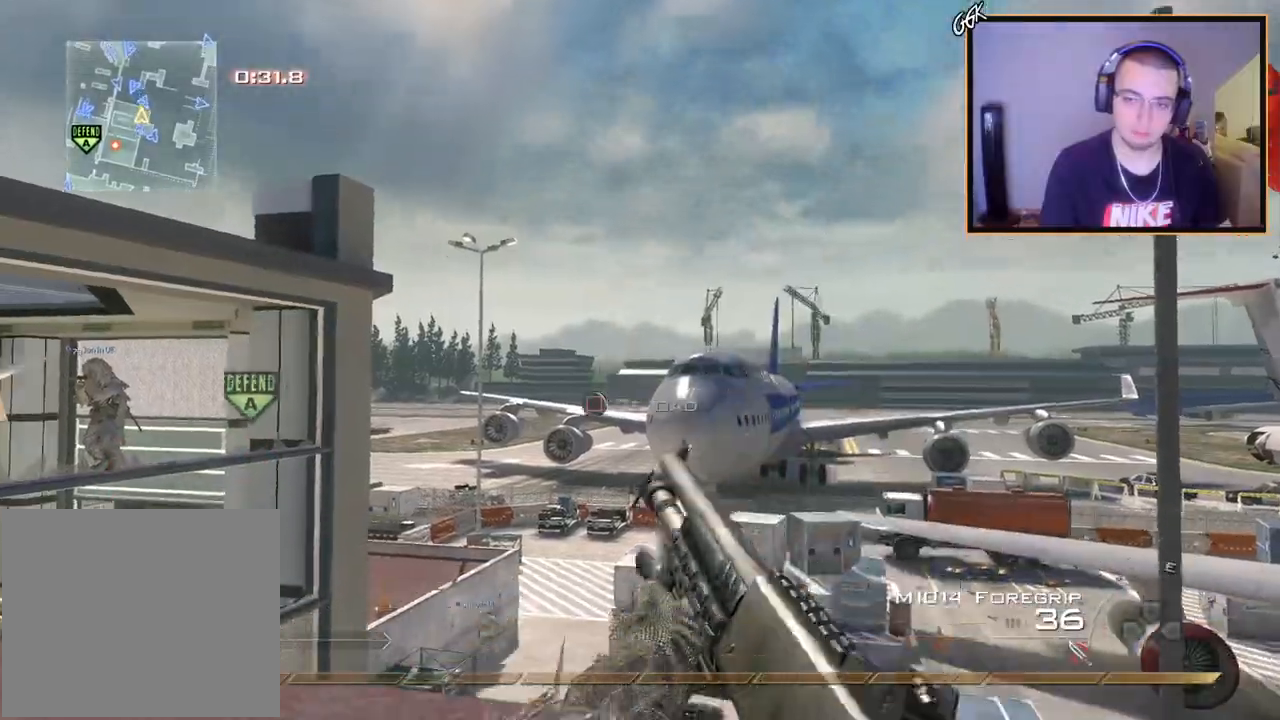
{"buttons": ["TRIANGLE", "R2", "L3"], "left_stick": "up", "right_stick": "center", "events": [[267, "left_stick", "center"], [401, "left_stick", "up"], [434, "R2", "down"], [484, "TRIANGLE", "down"], [501, "L3", "down"]]}
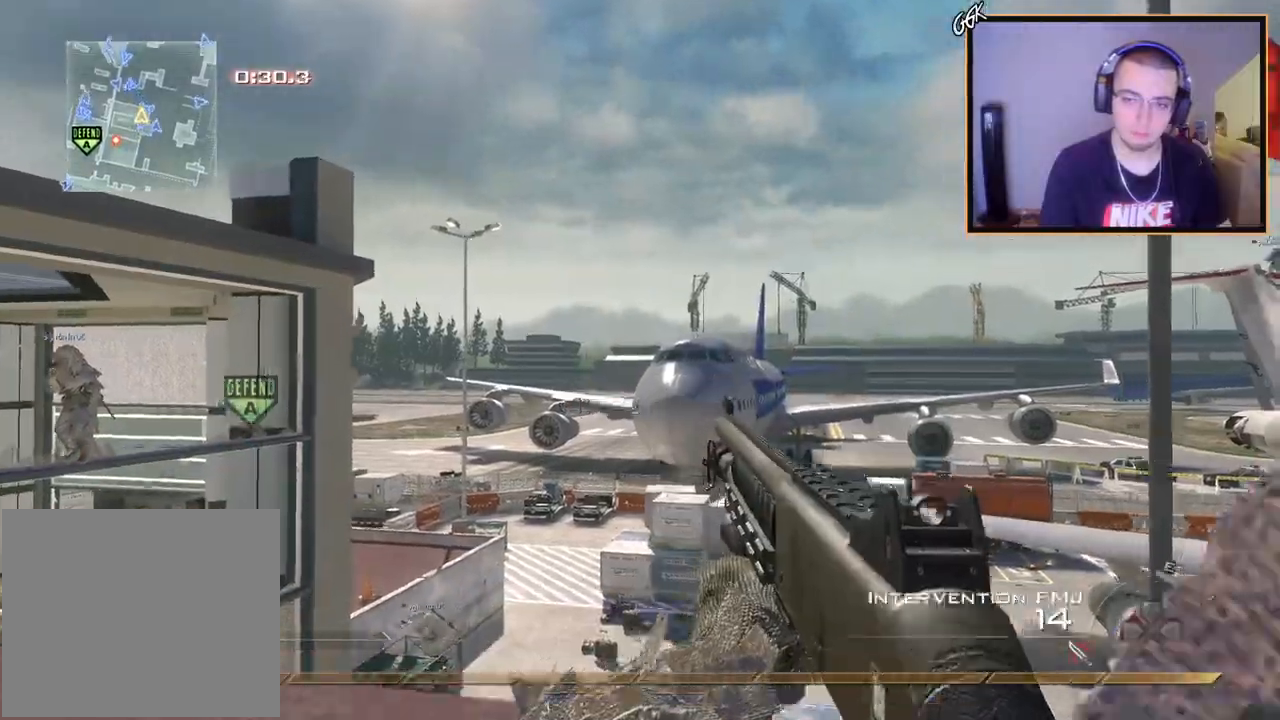
{"buttons": ["L3"], "left_stick": "up", "right_stick": "left", "events": [[50, "R2", "up"], [50, "TRIANGLE", "up"], [50, "right_stick", "up-left"], [267, "right_stick", "left"]]}
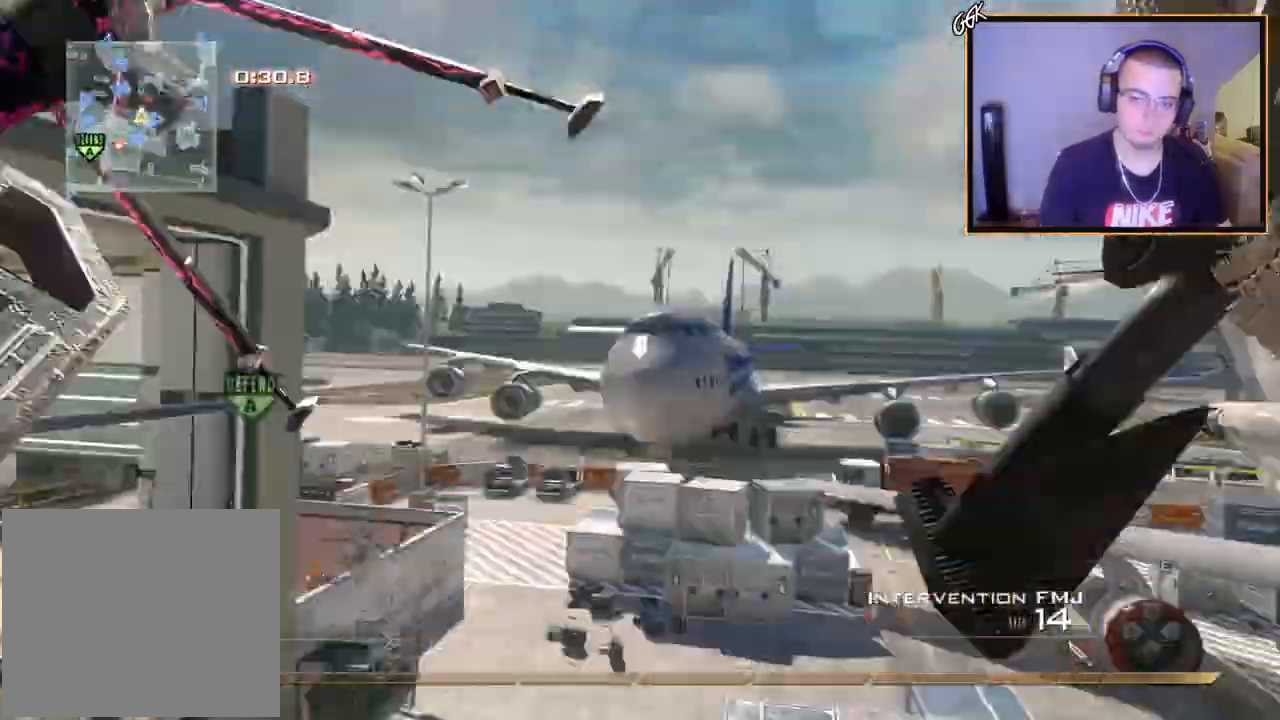
{"buttons": [], "left_stick": "center", "right_stick": "right", "events": [[84, "right_stick", "right"], [150, "CROSS", "down"], [150, "L3", "up"], [150, "left_stick", "up-left"], [351, "CROSS", "up"], [451, "TRIANGLE", "down"], [501, "TRIANGLE", "up"], [501, "left_stick", "center"]]}
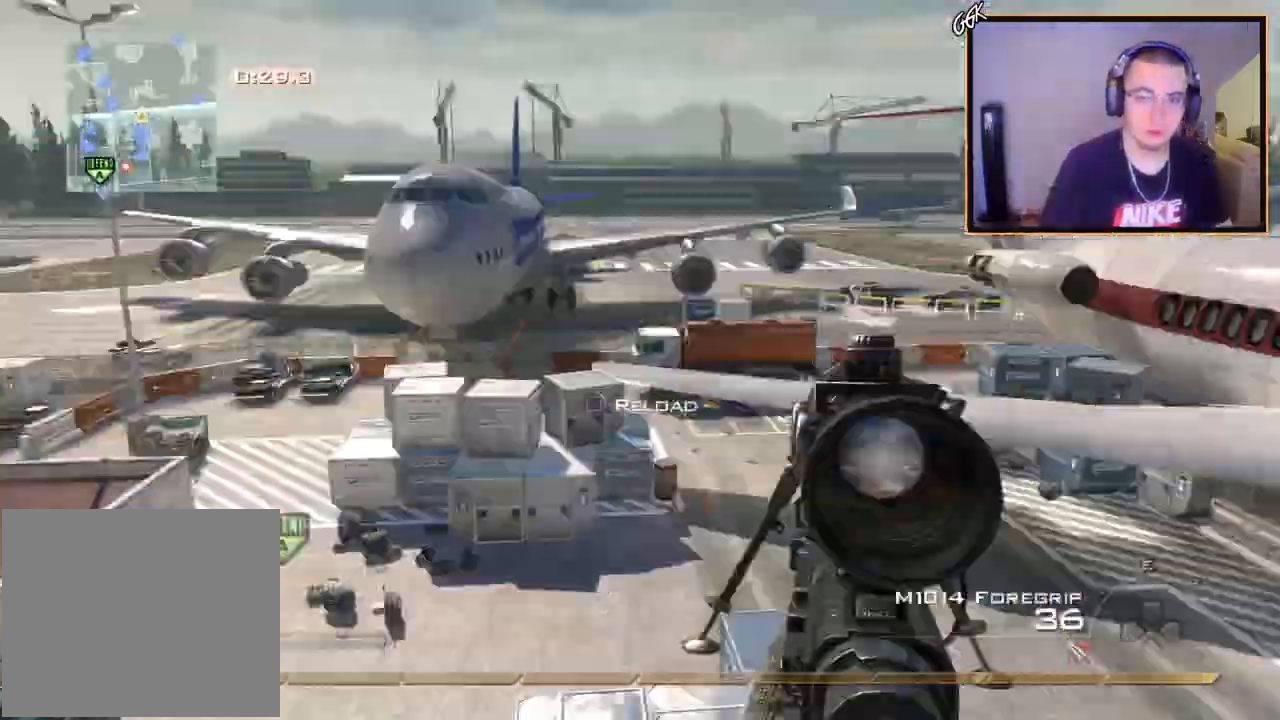
{"buttons": ["TRIANGLE"], "left_stick": "center", "right_stick": "right", "events": [[50, "TRIANGLE", "down"], [66, "R2", "down"], [117, "SQUARE", "down"], [117, "TRIANGLE", "up"], [167, "SQUARE", "up"], [250, "R2", "up"], [484, "TRIANGLE", "down"]]}
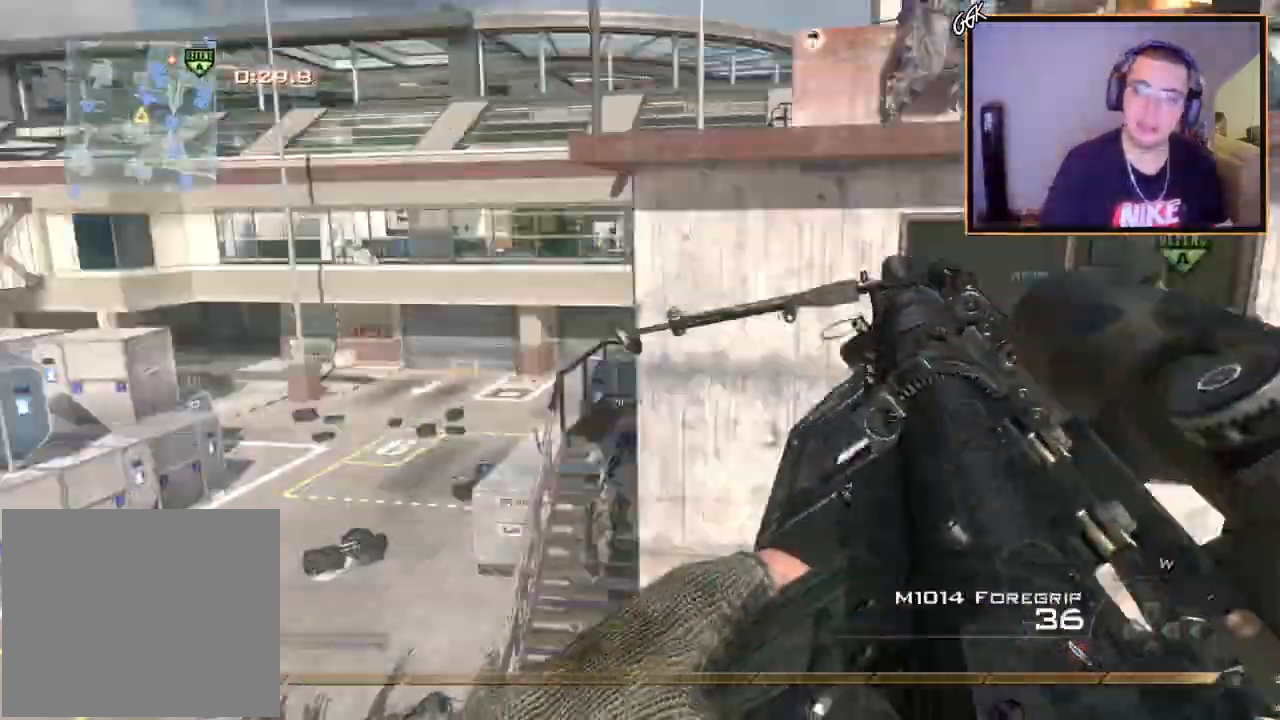
{"buttons": ["CIRCLE"], "left_stick": "up", "right_stick": "center"}
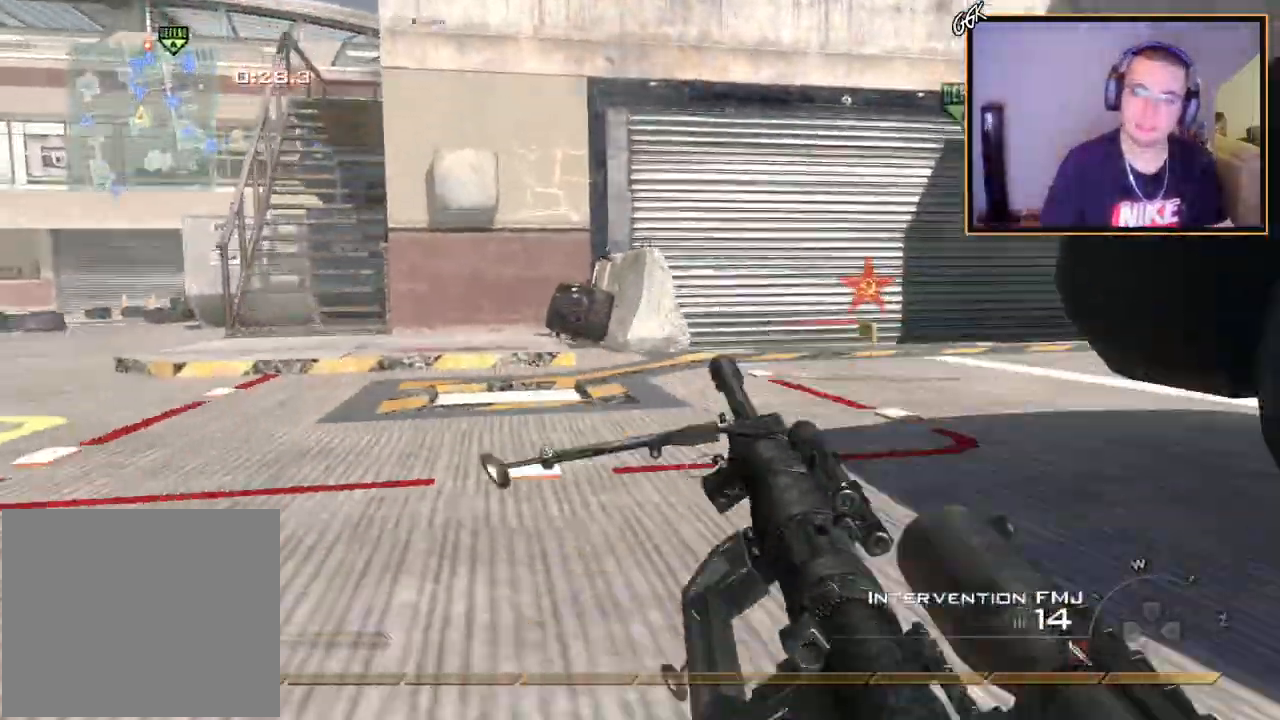
{"buttons": [], "left_stick": "up", "right_stick": "center", "events": [[167, "CIRCLE", "up"], [250, "CROSS", "down"], [333, "CROSS", "up"]]}
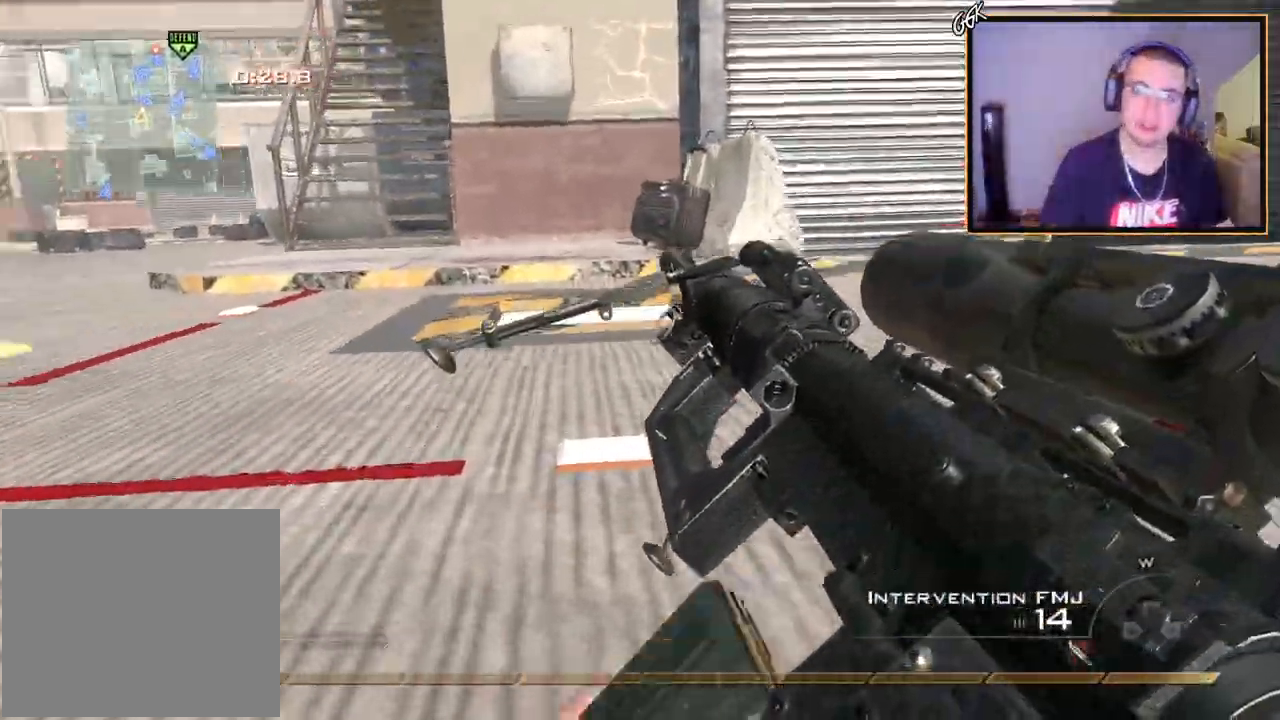
{"buttons": [], "left_stick": "up", "right_stick": "center", "events": [[17, "right_stick", "up-left"], [100, "right_stick", "center"], [234, "L3", "down"], [451, "L3", "up"]]}
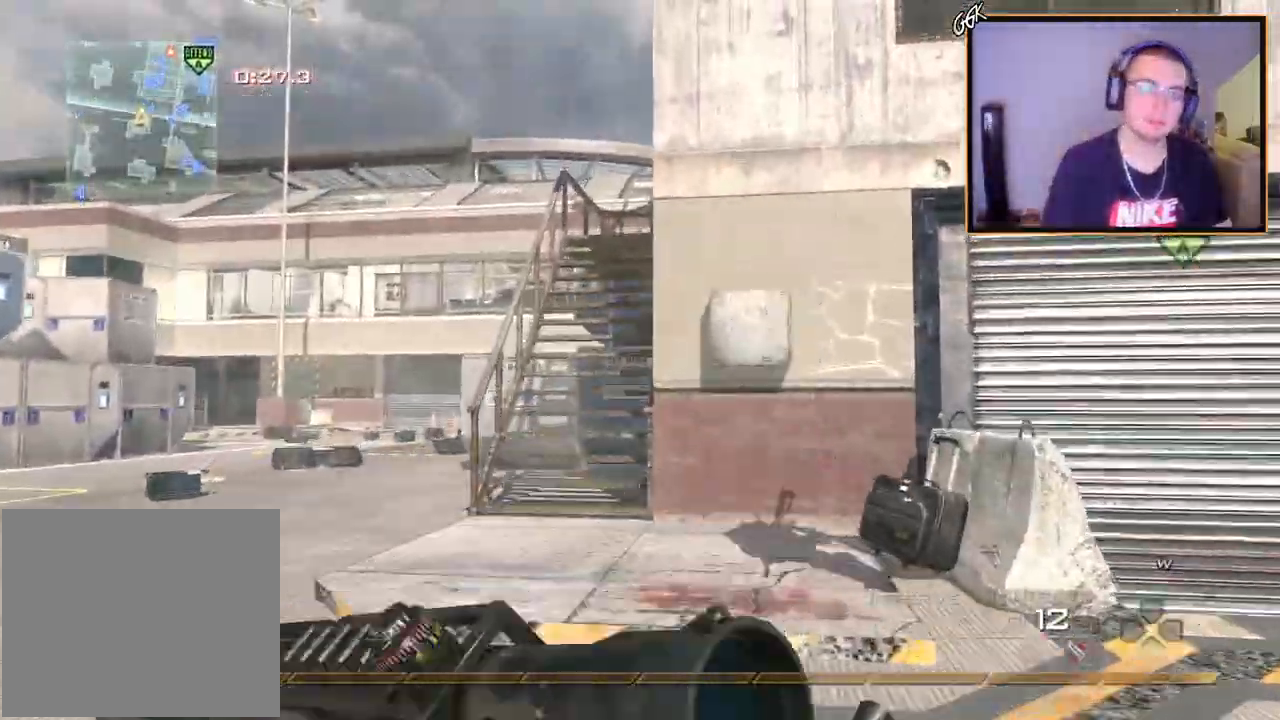
{"buttons": [], "left_stick": "up", "right_stick": "center", "events": []}
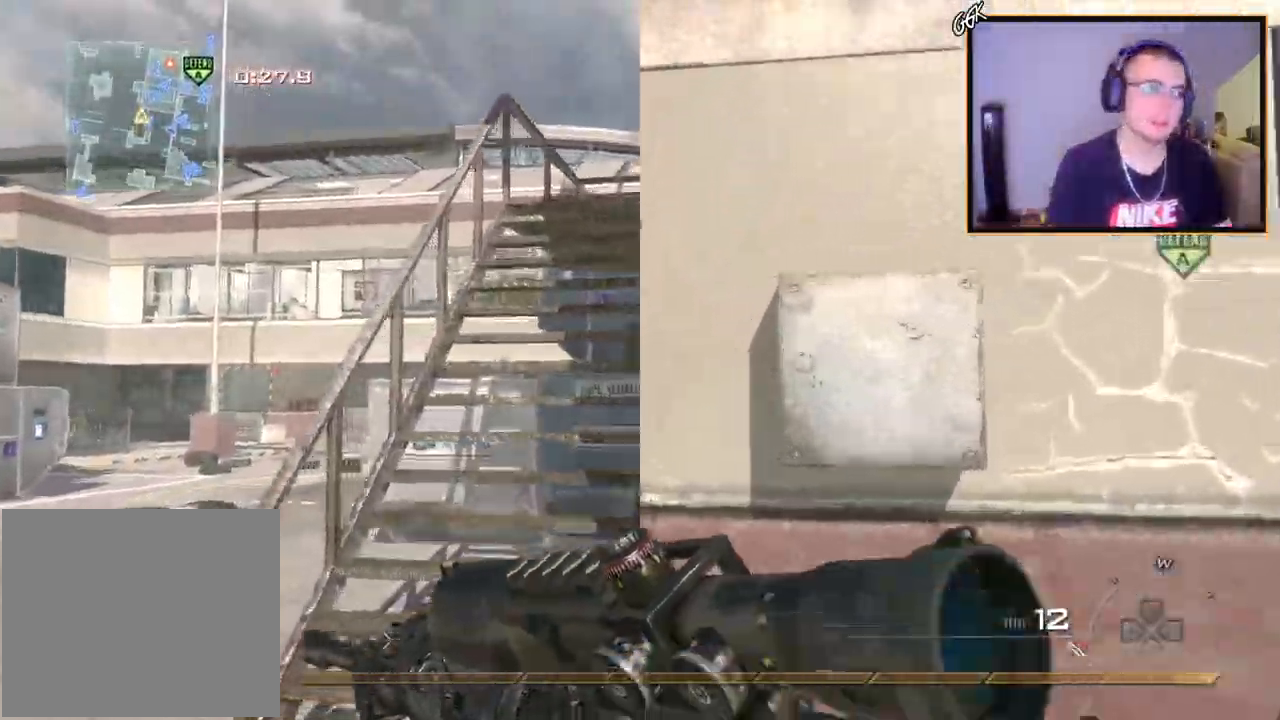
{"buttons": [], "left_stick": "up", "right_stick": "center", "events": []}
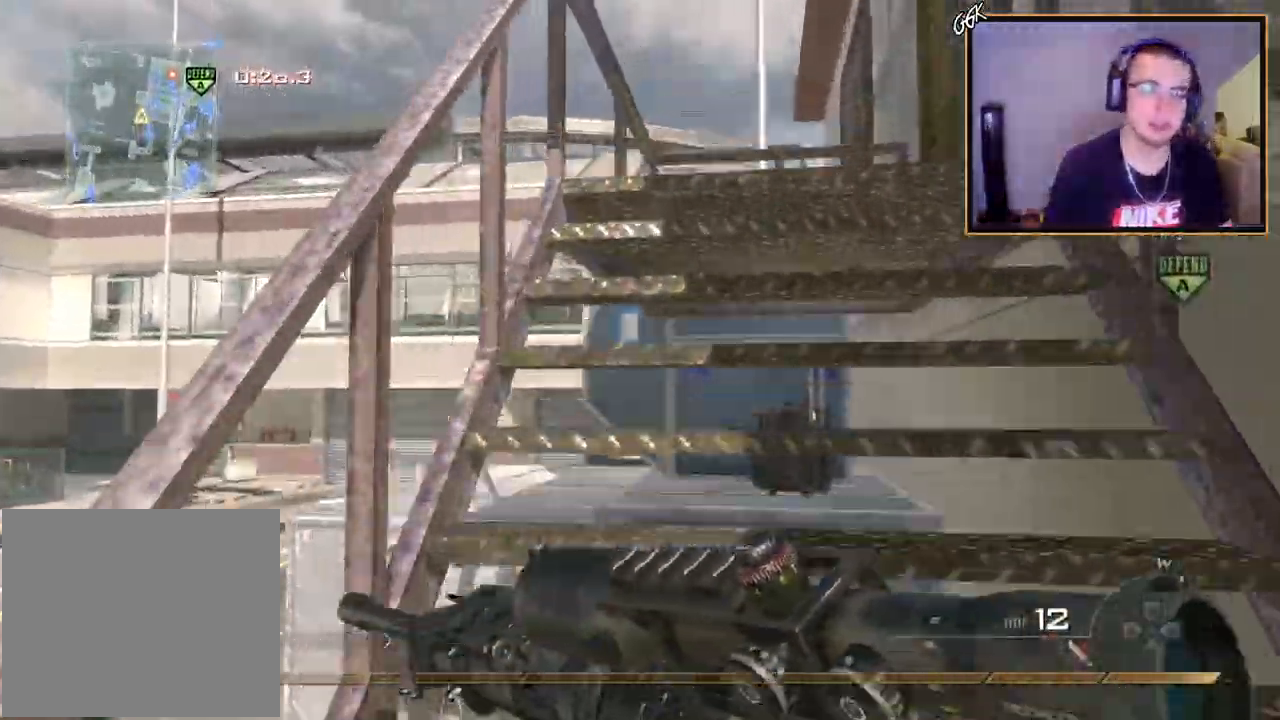
{"buttons": [], "left_stick": "up", "right_stick": "center", "events": [[317, "right_stick", "down-right"], [450, "right_stick", "center"]]}
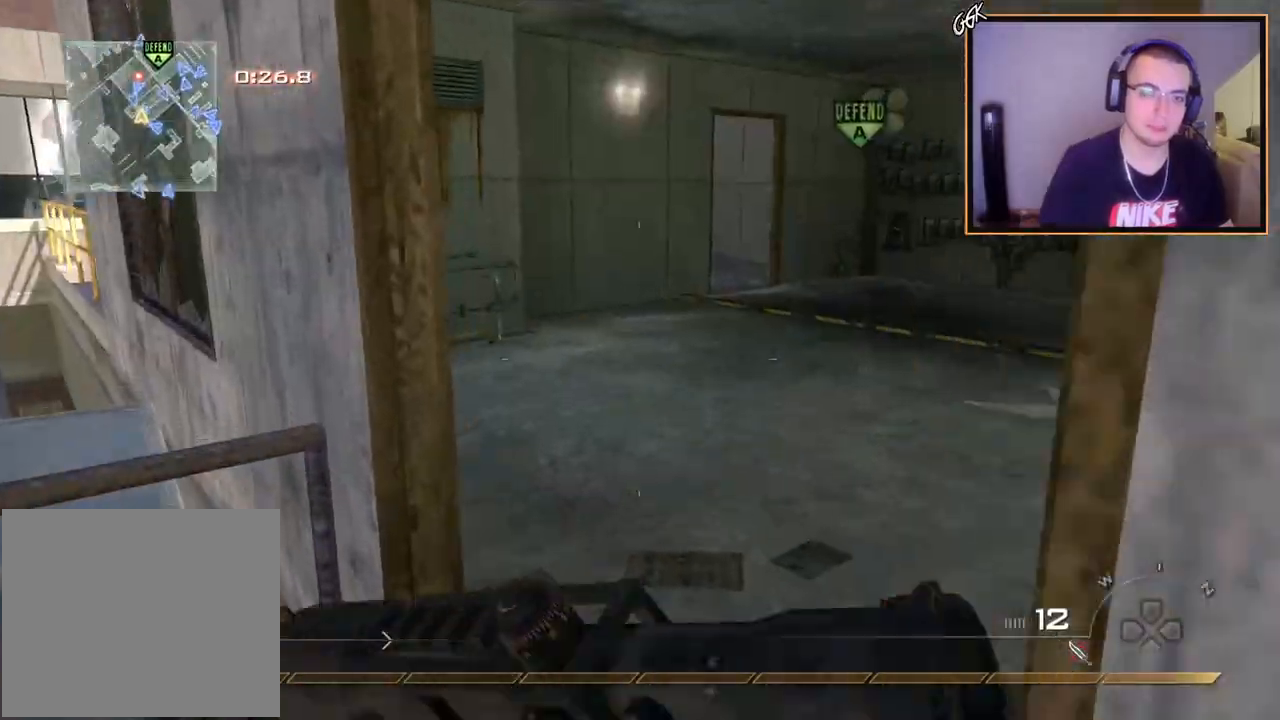
{"buttons": [], "left_stick": "up", "right_stick": "center", "events": []}
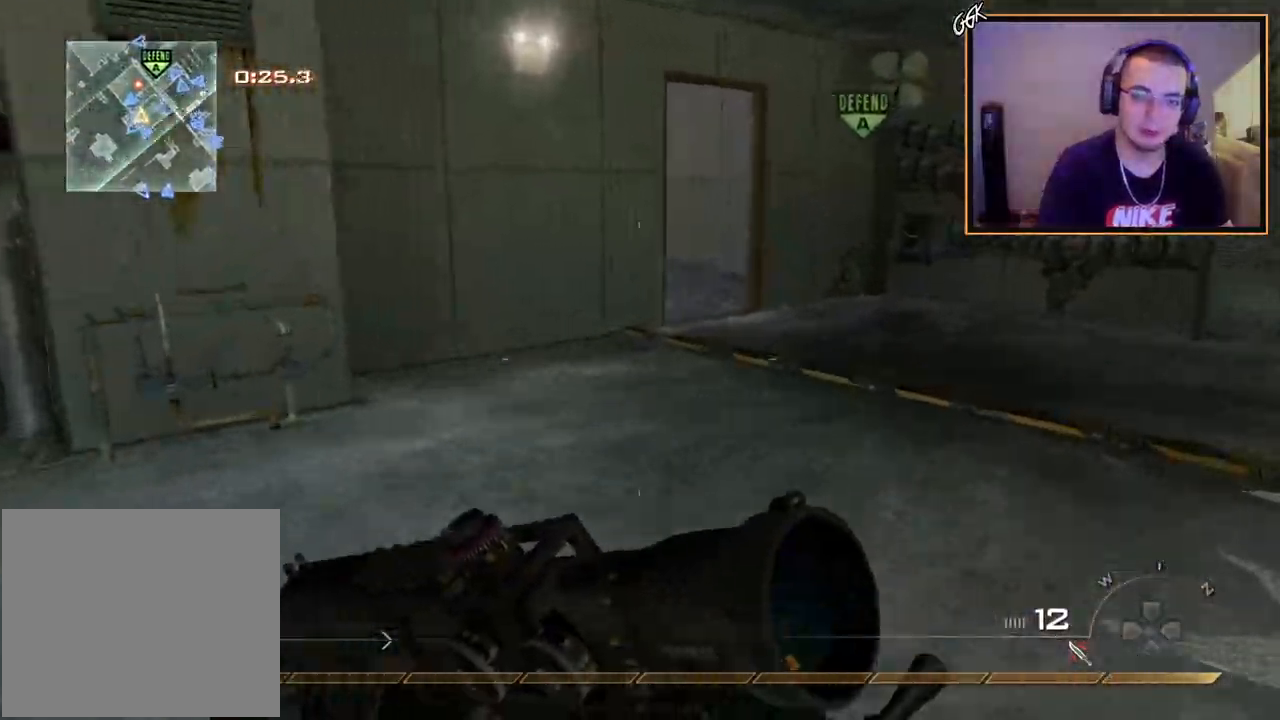
{"buttons": [], "left_stick": "up", "right_stick": "center", "events": []}
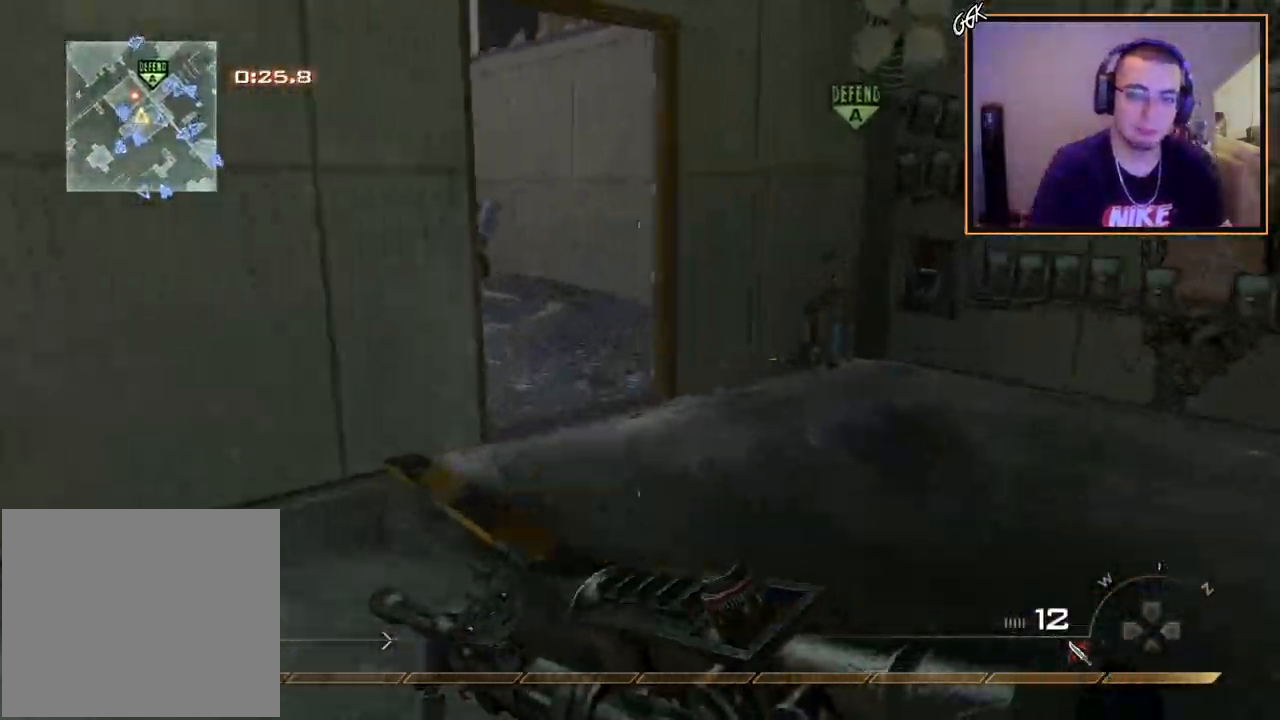
{"buttons": [], "left_stick": "up", "right_stick": "left", "events": [[234, "right_stick", "left"], [317, "right_stick", "center"], [484, "right_stick", "left"]]}
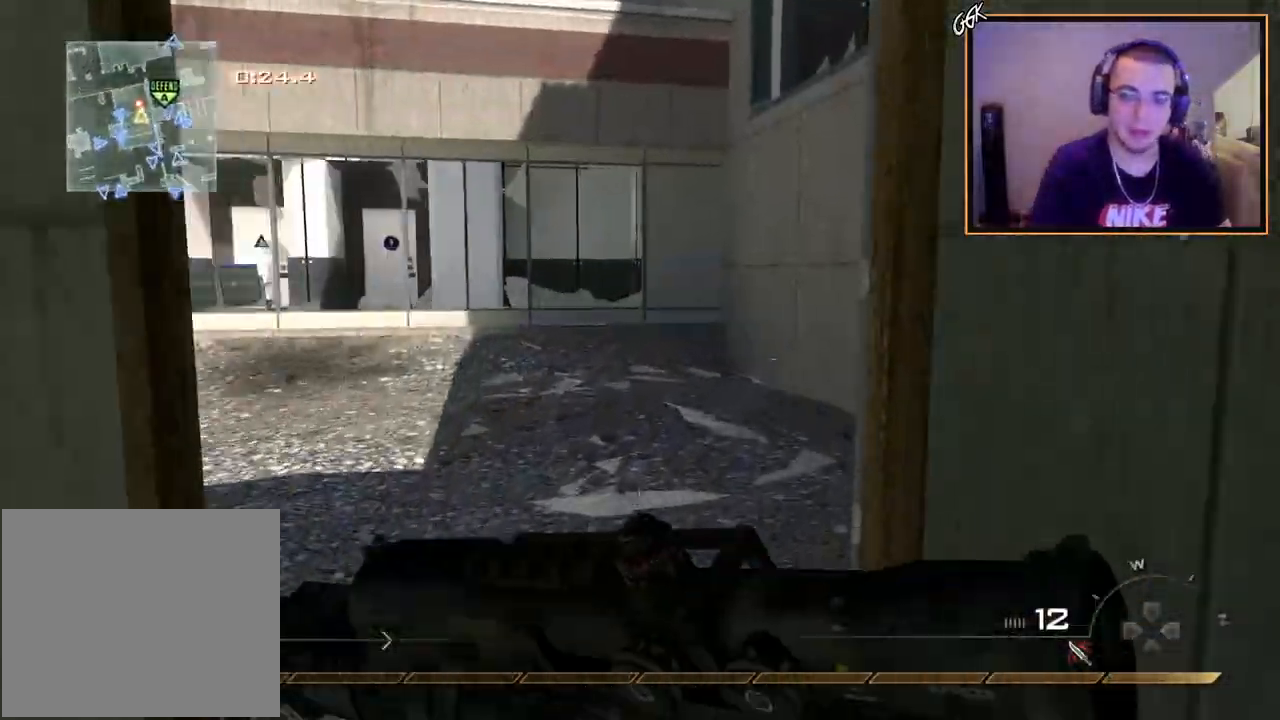
{"buttons": [], "left_stick": "up", "right_stick": "center", "events": [[150, "right_stick", "center"], [300, "right_stick", "left"], [451, "right_stick", "center"]]}
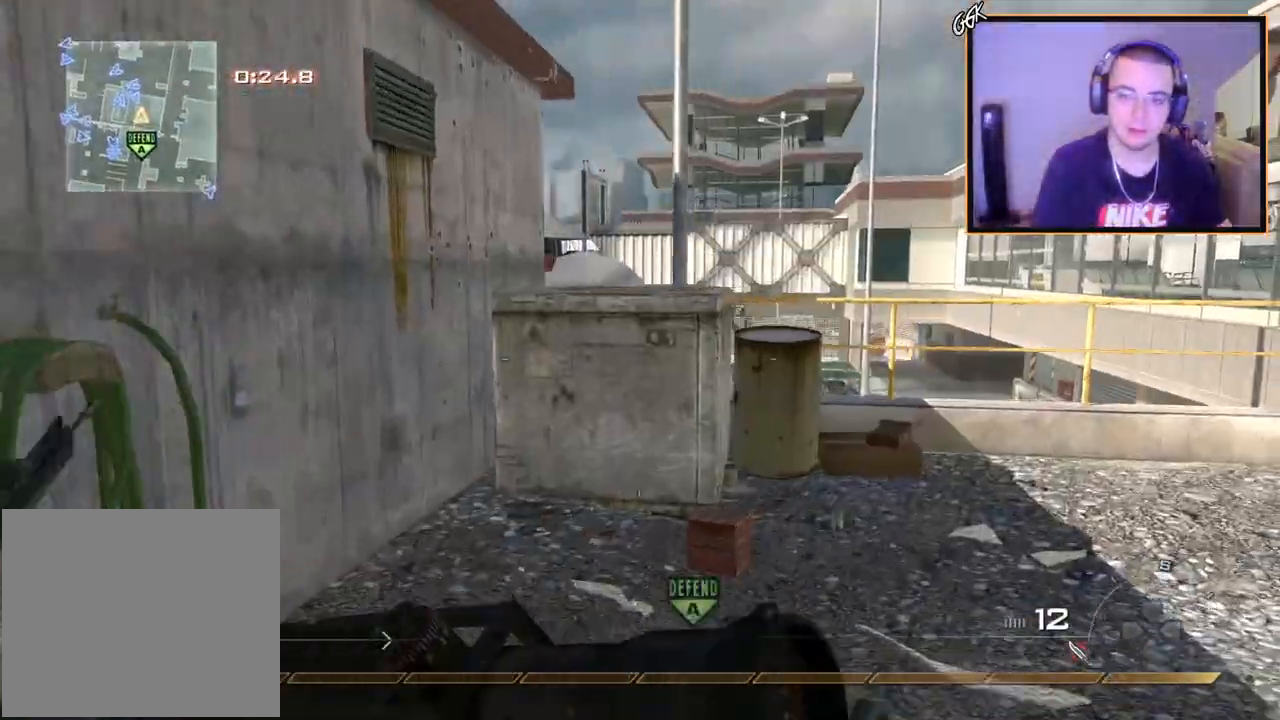
{"buttons": ["CROSS"], "left_stick": "up", "right_stick": "center", "events": [[483, "CROSS", "down"]]}
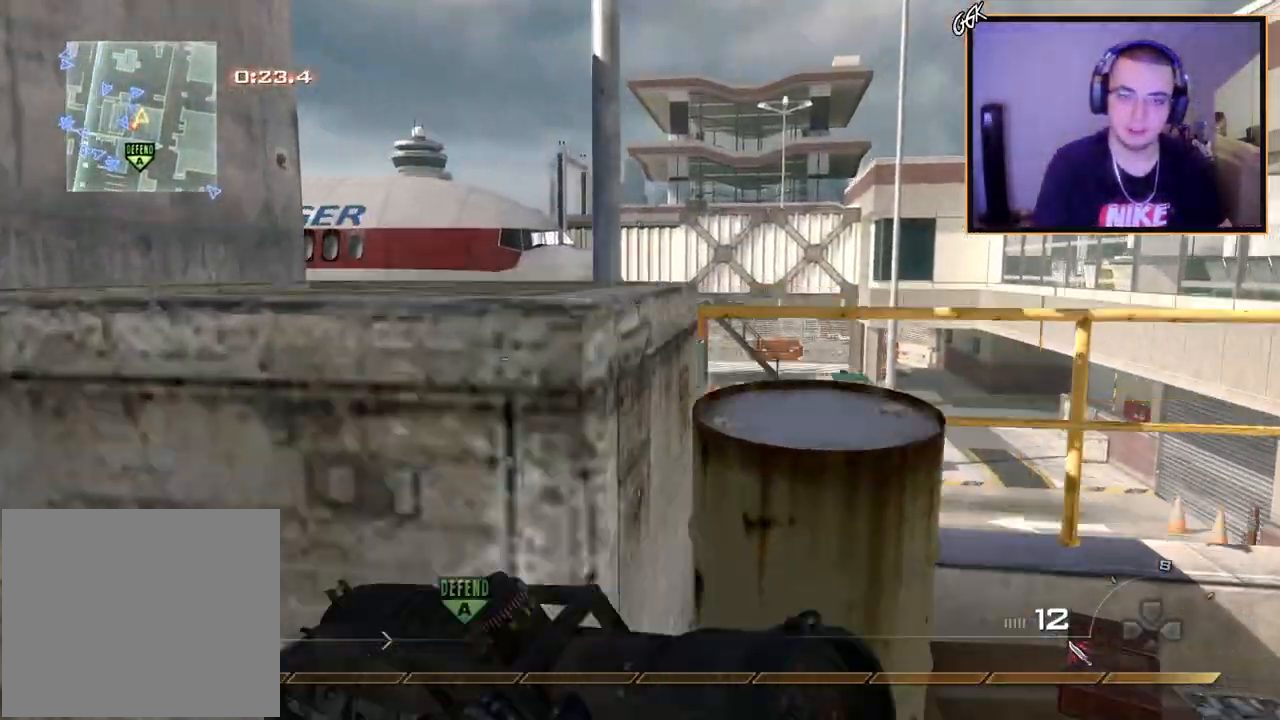
{"buttons": [], "left_stick": "up", "right_stick": "left", "events": [[100, "CROSS", "up"], [150, "CROSS", "down"], [267, "CROSS", "up"], [400, "right_stick", "left"]]}
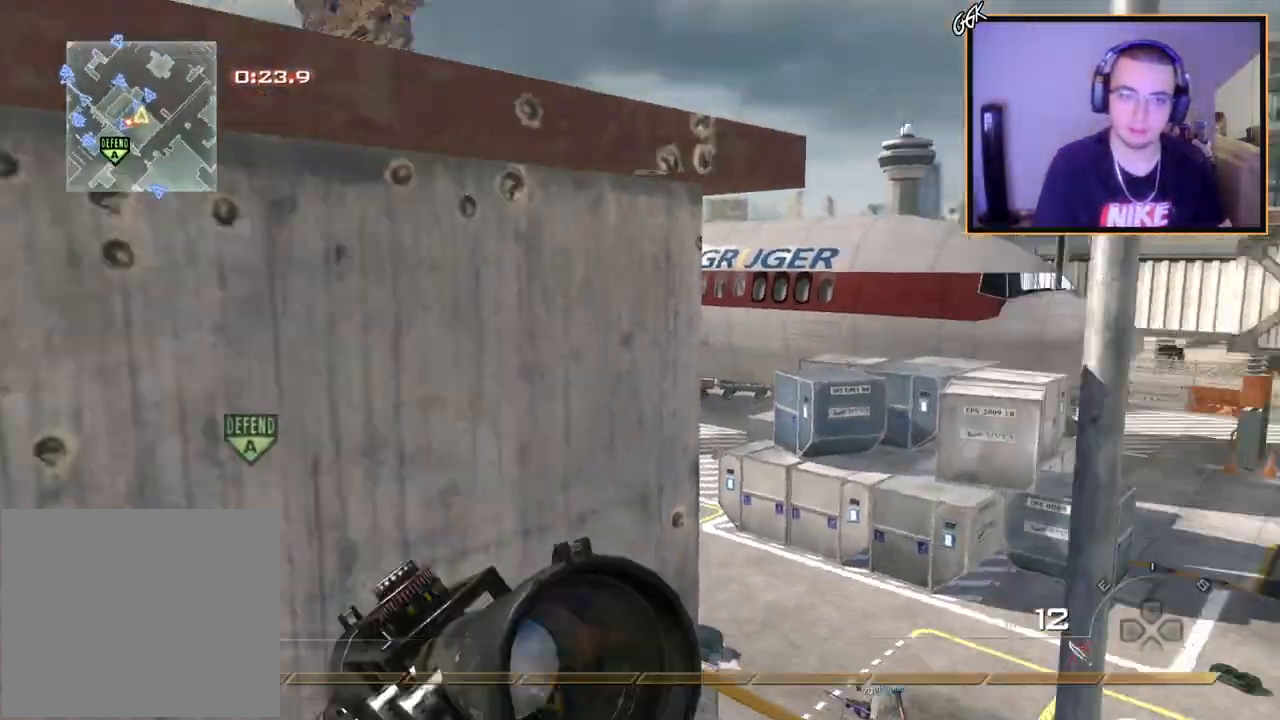
{"buttons": [], "left_stick": "up", "right_stick": "center", "events": [[83, "right_stick", "center"], [183, "CROSS", "down"], [266, "CROSS", "up"], [333, "CROSS", "down"], [500, "CROSS", "up"]]}
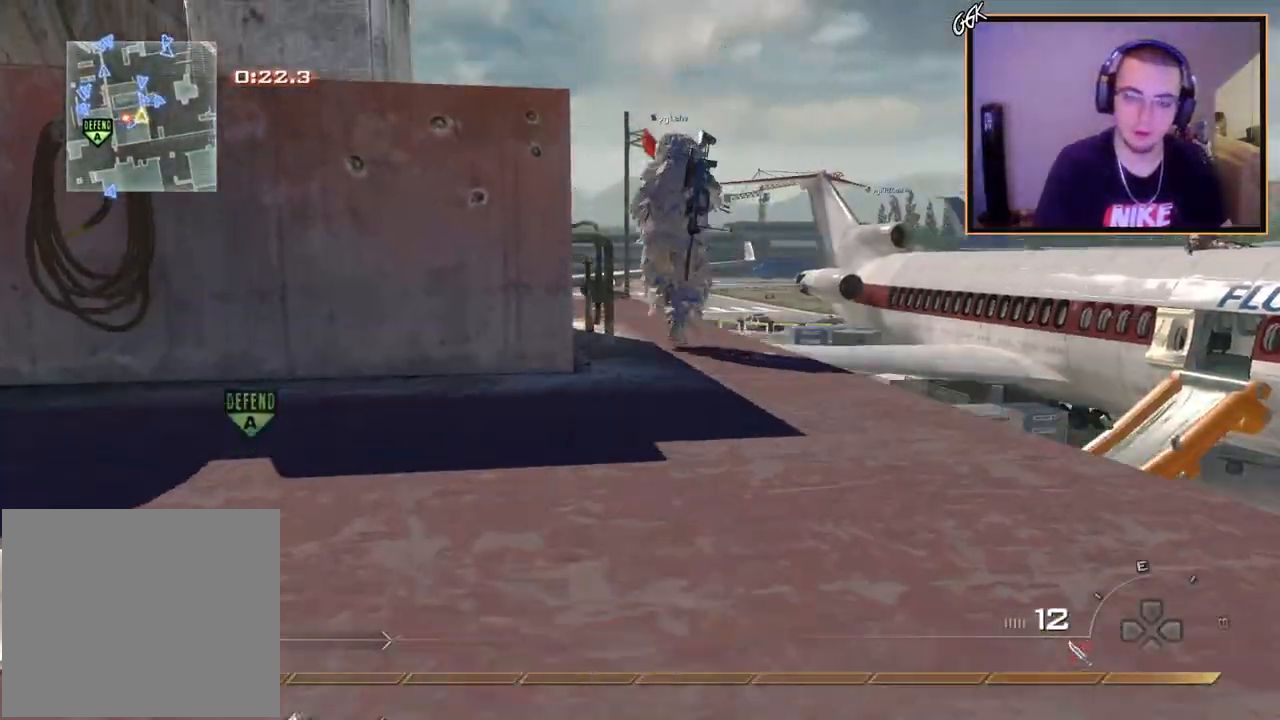
{"buttons": ["L3"], "left_stick": "up", "right_stick": "left", "events": [[117, "L3", "down"], [451, "right_stick", "left"]]}
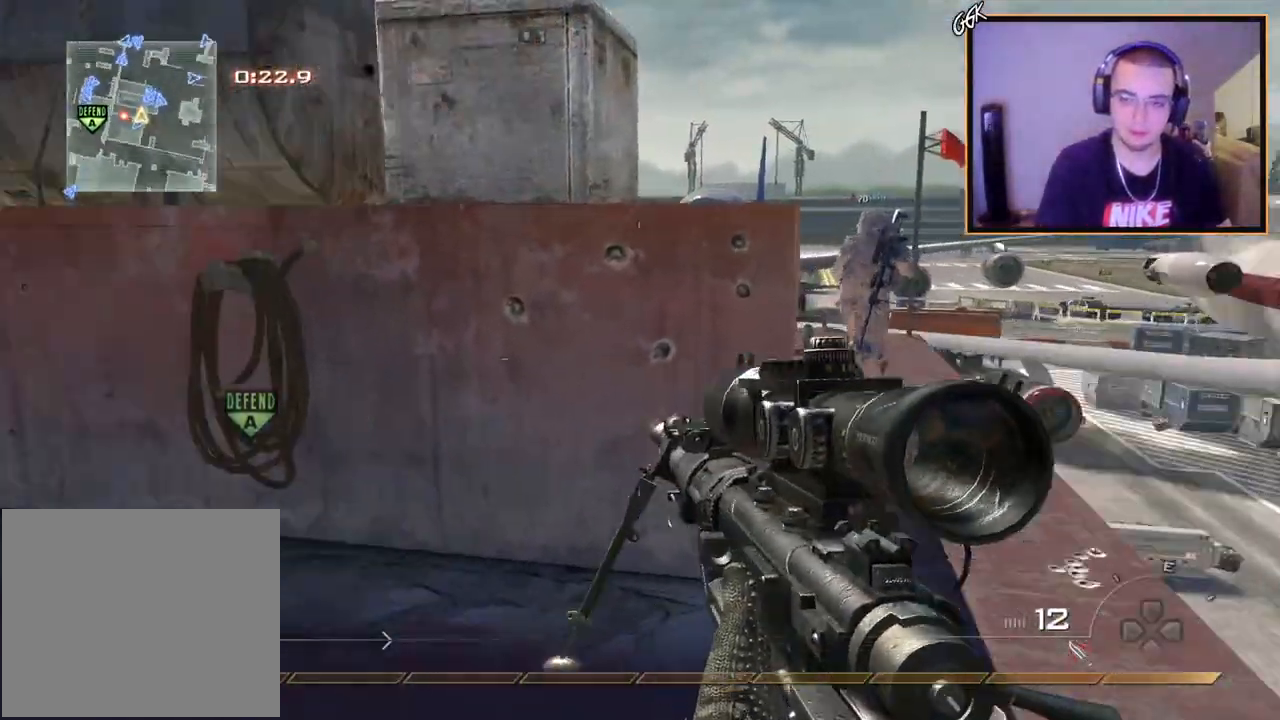
{"buttons": [], "left_stick": "up", "right_stick": "center", "events": [[16, "right_stick", "center"], [83, "L3", "up"], [116, "TRIANGLE", "down"], [116, "left_stick", "up-right"], [183, "TRIANGLE", "up"], [233, "TRIANGLE", "down"], [267, "TRIANGLE", "up"], [267, "left_stick", "up"]]}
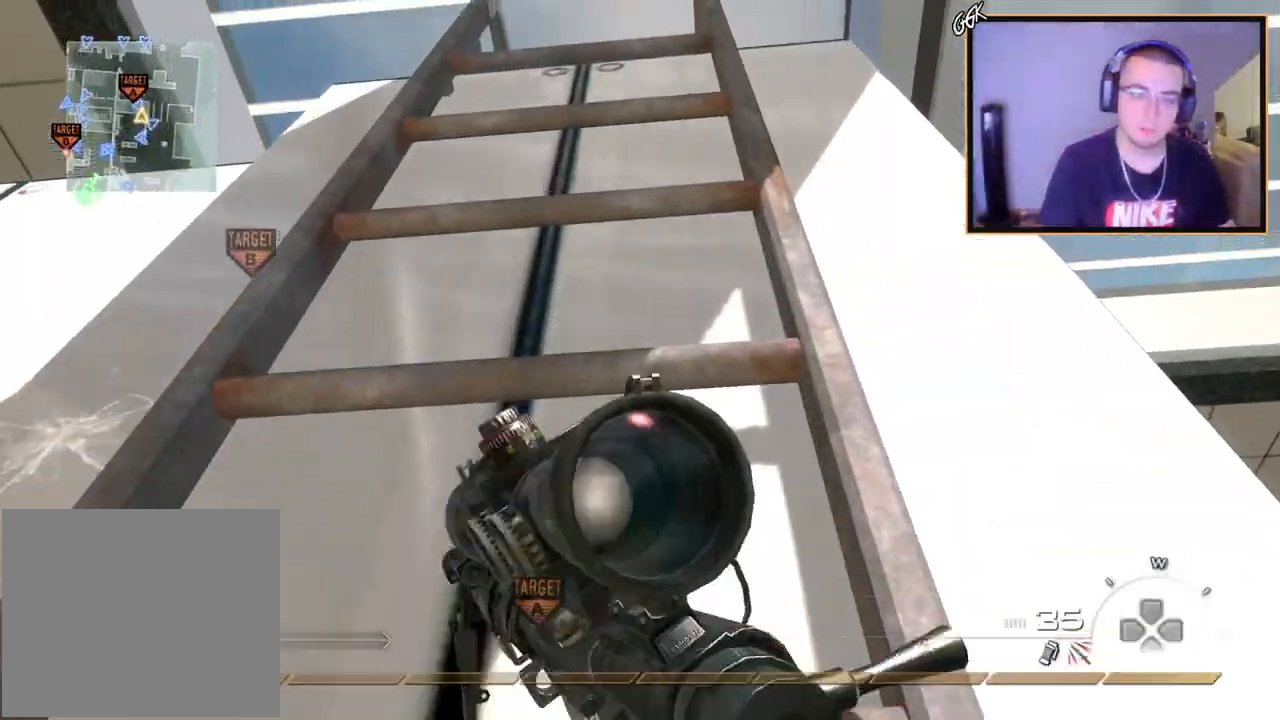
{"buttons": [], "left_stick": "up", "right_stick": "center", "events": []}
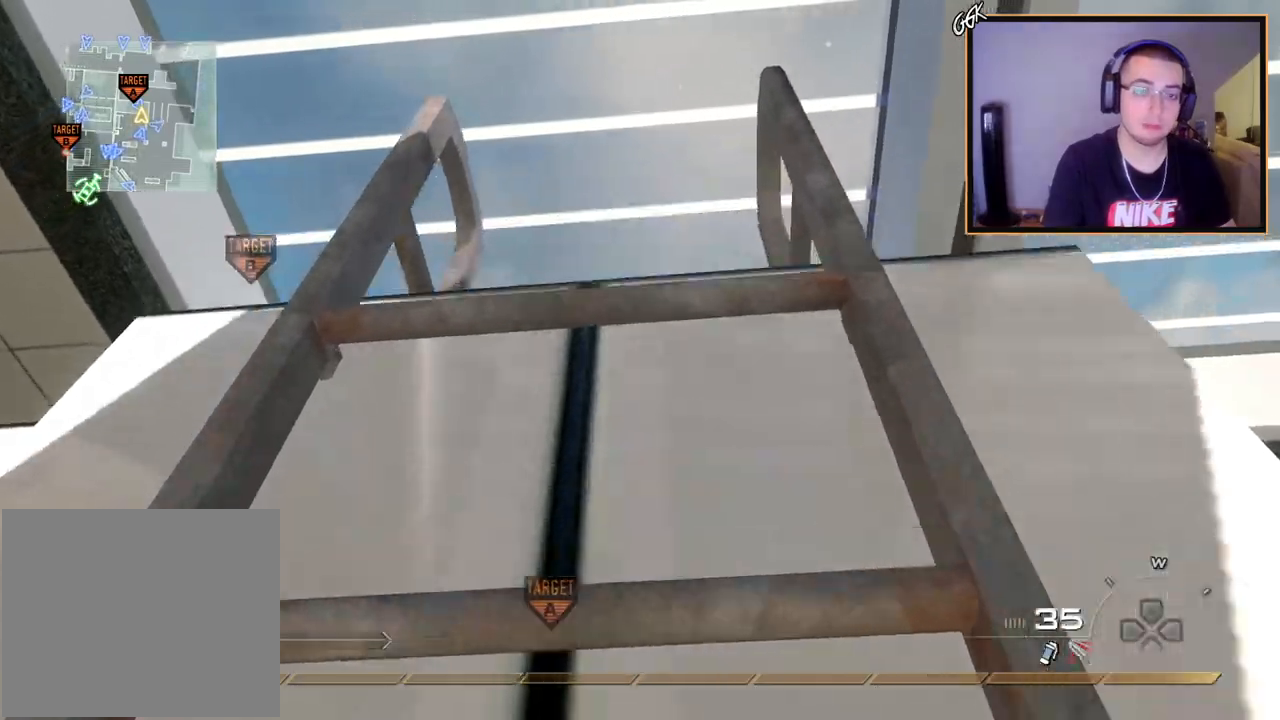
{"buttons": [], "left_stick": "up", "right_stick": "center", "events": []}